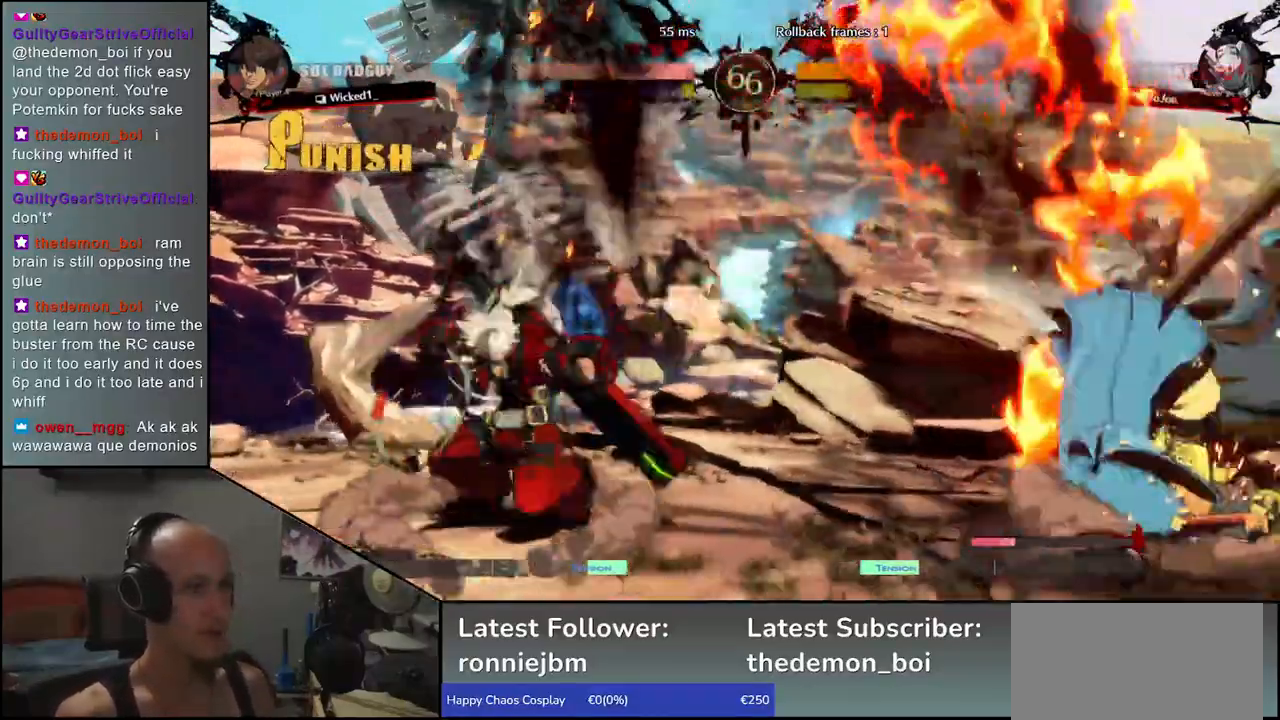
Gameplay with a controller (arcade stick); each line is a JSON object with the inputs held at the frame after it. "events" lists button and stick changes between this image and that frame as [ms after this image, input, new state], when the widget could be followed in between. Not read: L3 R3 other_buttons.
{"buttons": [], "left_stick": "down-left", "events": [[250, "left_stick", "center"], [317, "left_stick", "down-left"]]}
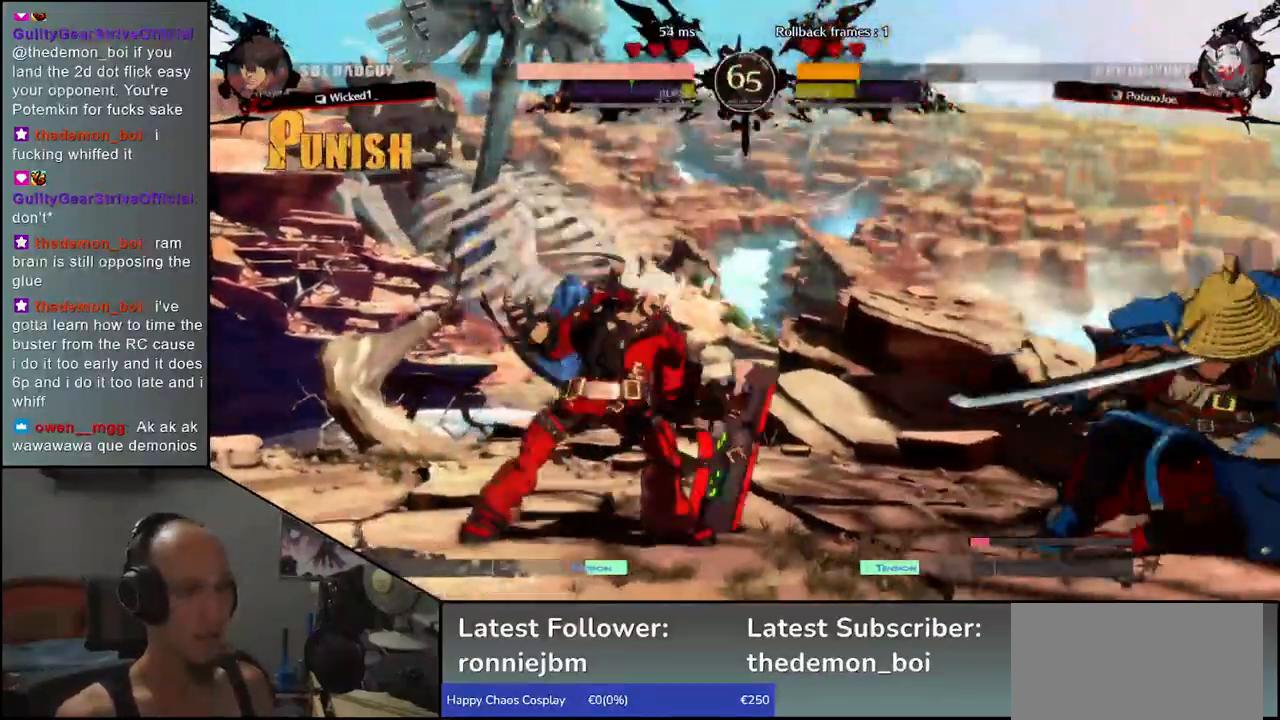
{"buttons": [], "left_stick": "center", "events": [[83, "left_stick", "down-right"], [167, "L1", "down"], [200, "left_stick", "center"], [267, "L1", "up"]]}
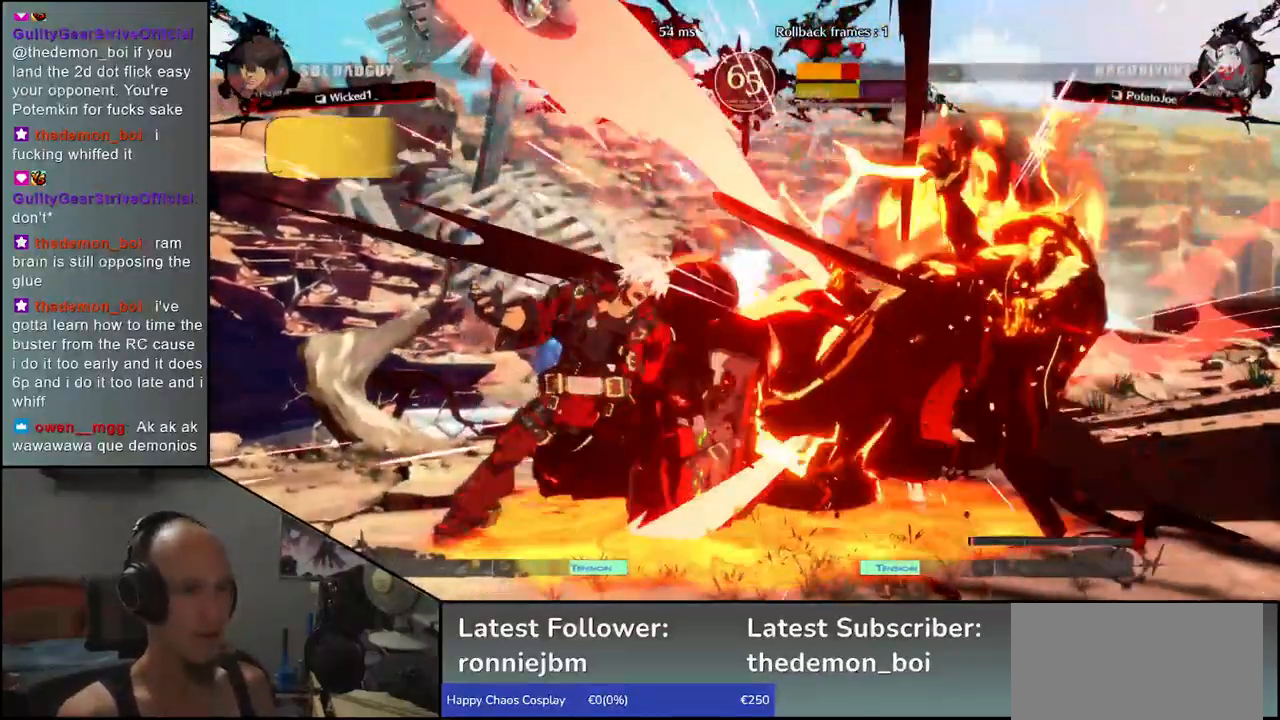
{"buttons": [], "left_stick": "right", "events": [[17, "left_stick", "left"], [150, "left_stick", "down"], [350, "left_stick", "right"]]}
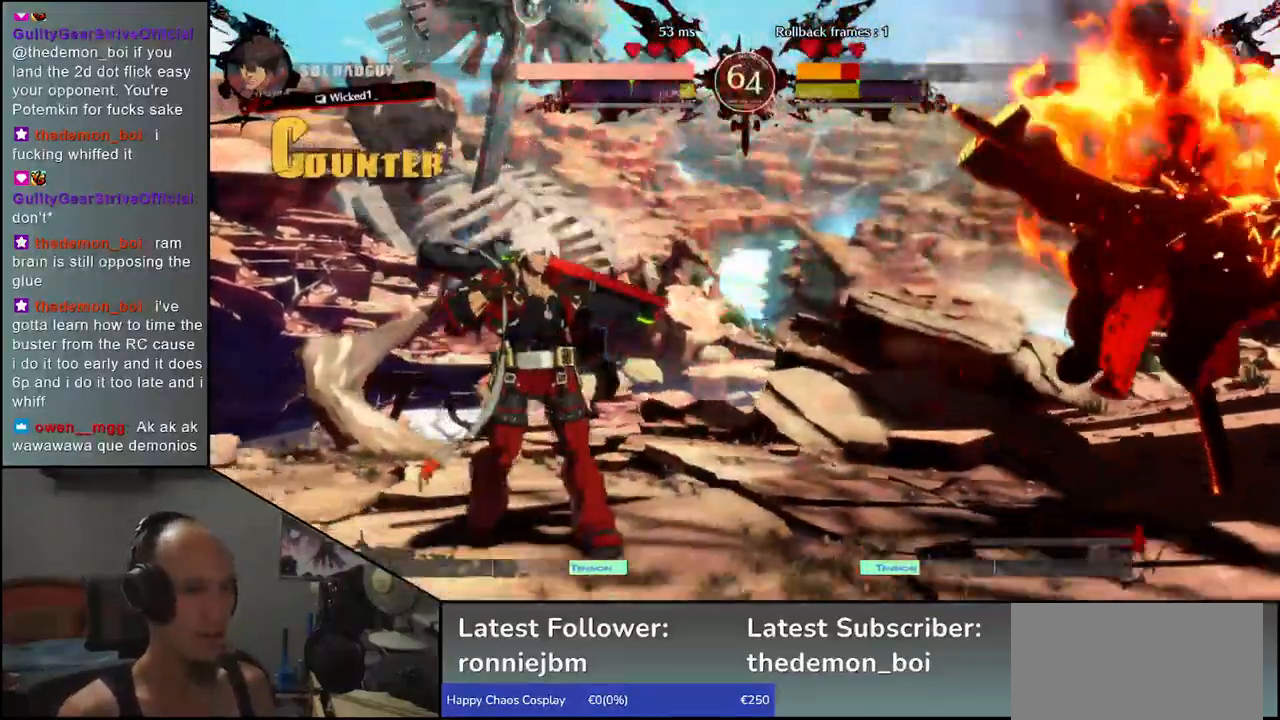
{"buttons": [], "left_stick": "right", "events": []}
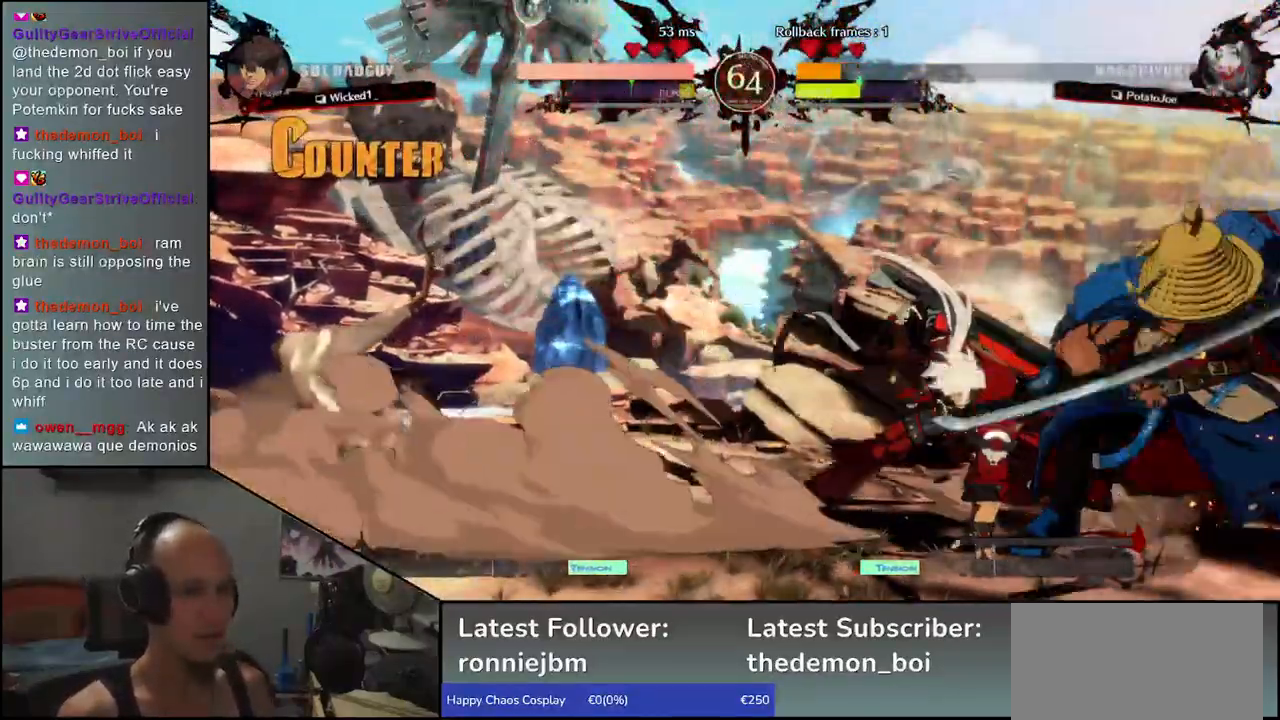
{"buttons": [], "left_stick": "down-right", "events": [[100, "left_stick", "down-right"]]}
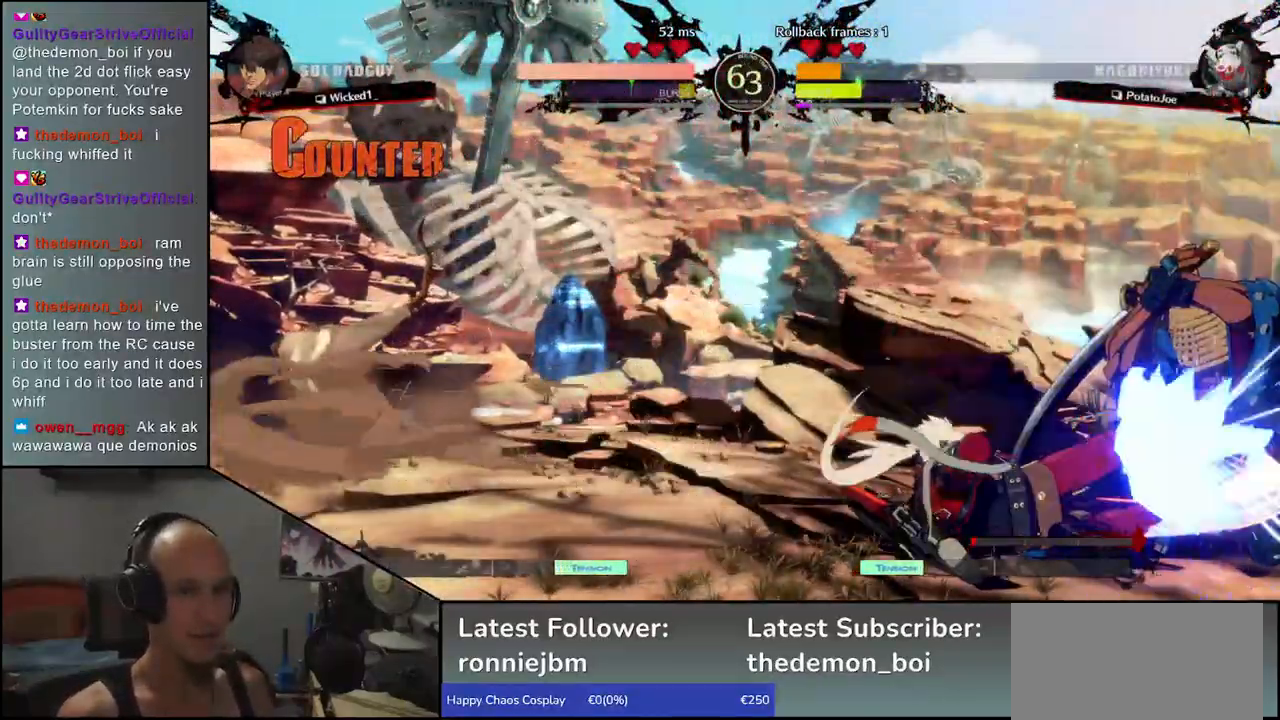
{"buttons": [], "left_stick": "down-right", "events": []}
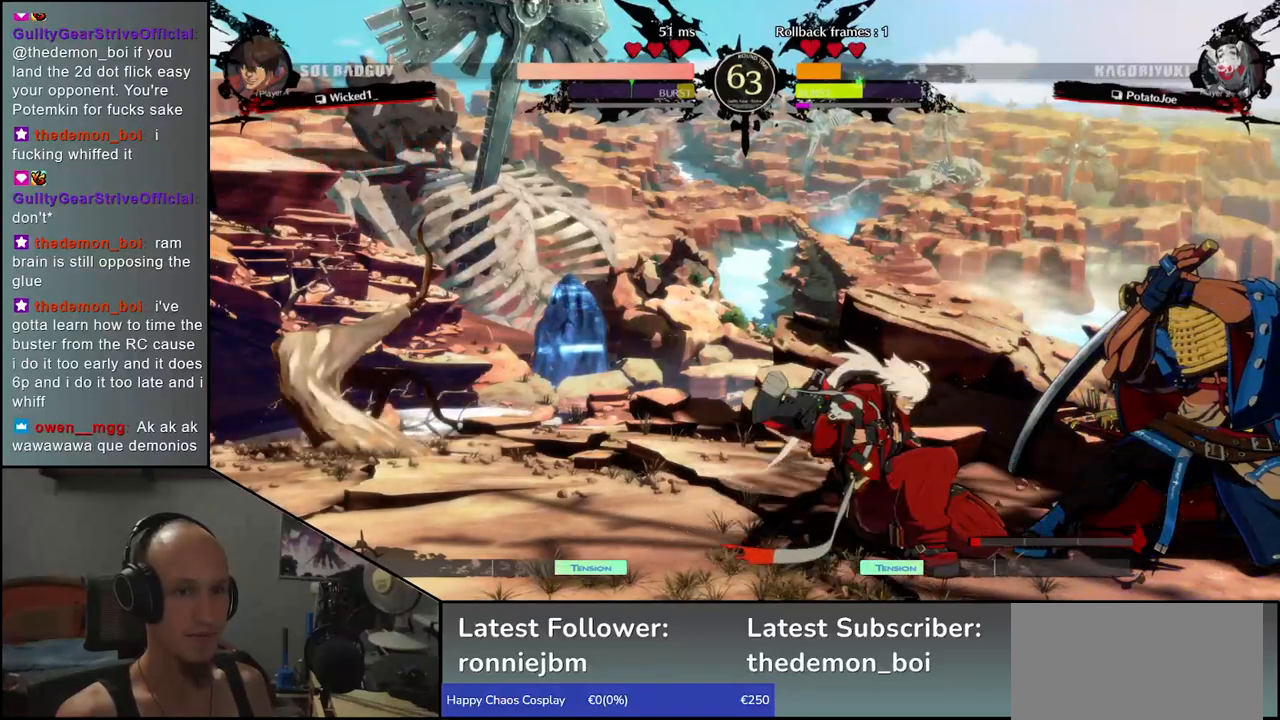
{"buttons": [], "left_stick": "right", "events": [[450, "left_stick", "right"]]}
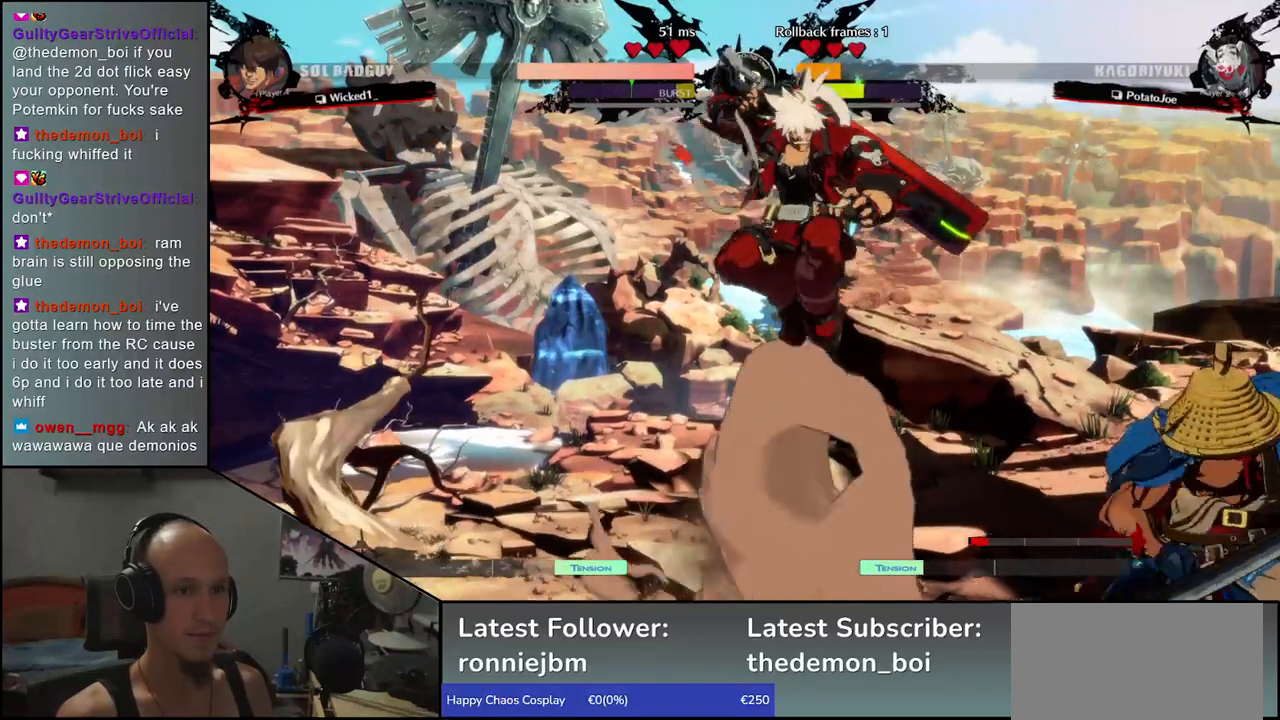
{"buttons": [], "left_stick": "right", "events": []}
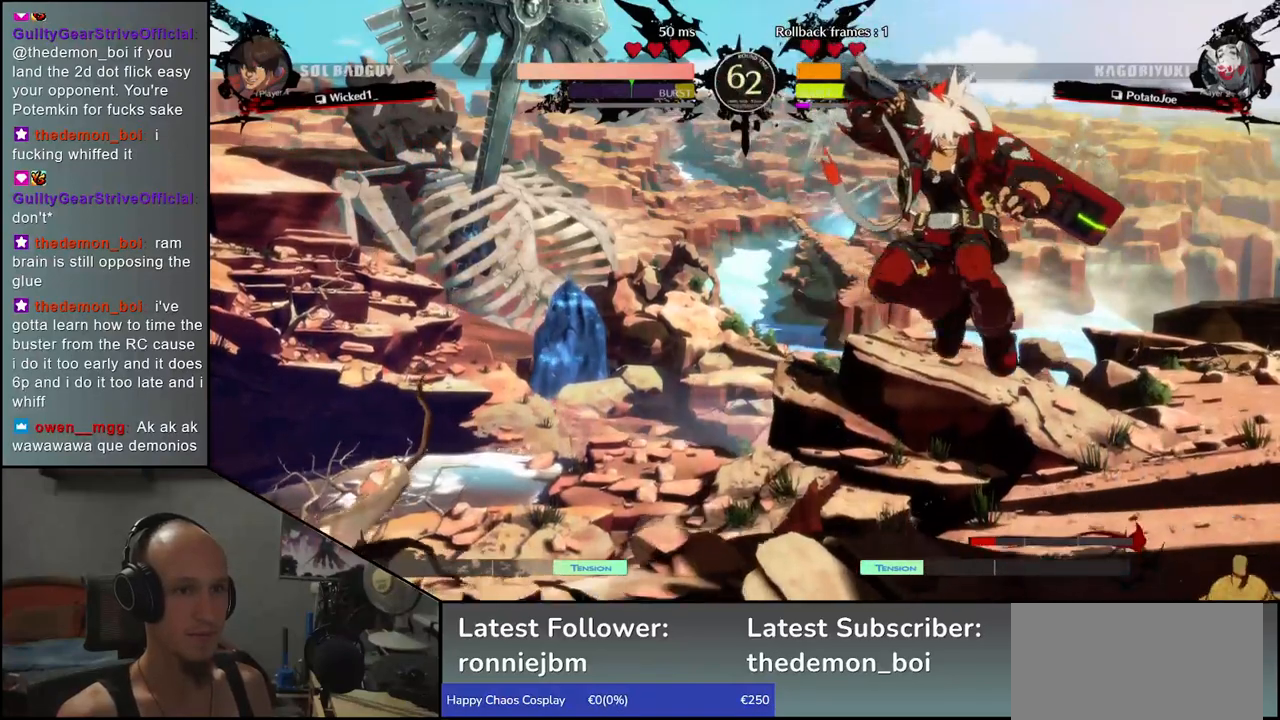
{"buttons": [], "left_stick": "right", "events": []}
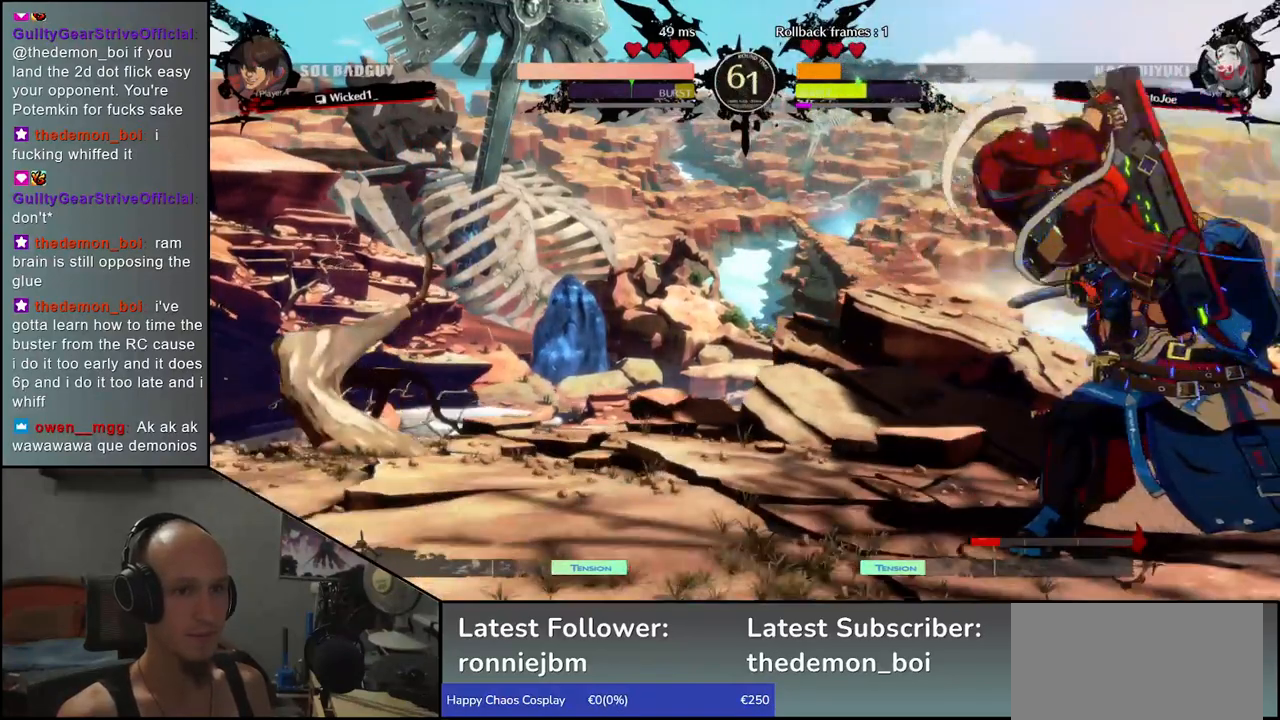
{"buttons": [], "left_stick": "down-right", "events": [[117, "left_stick", "down-right"]]}
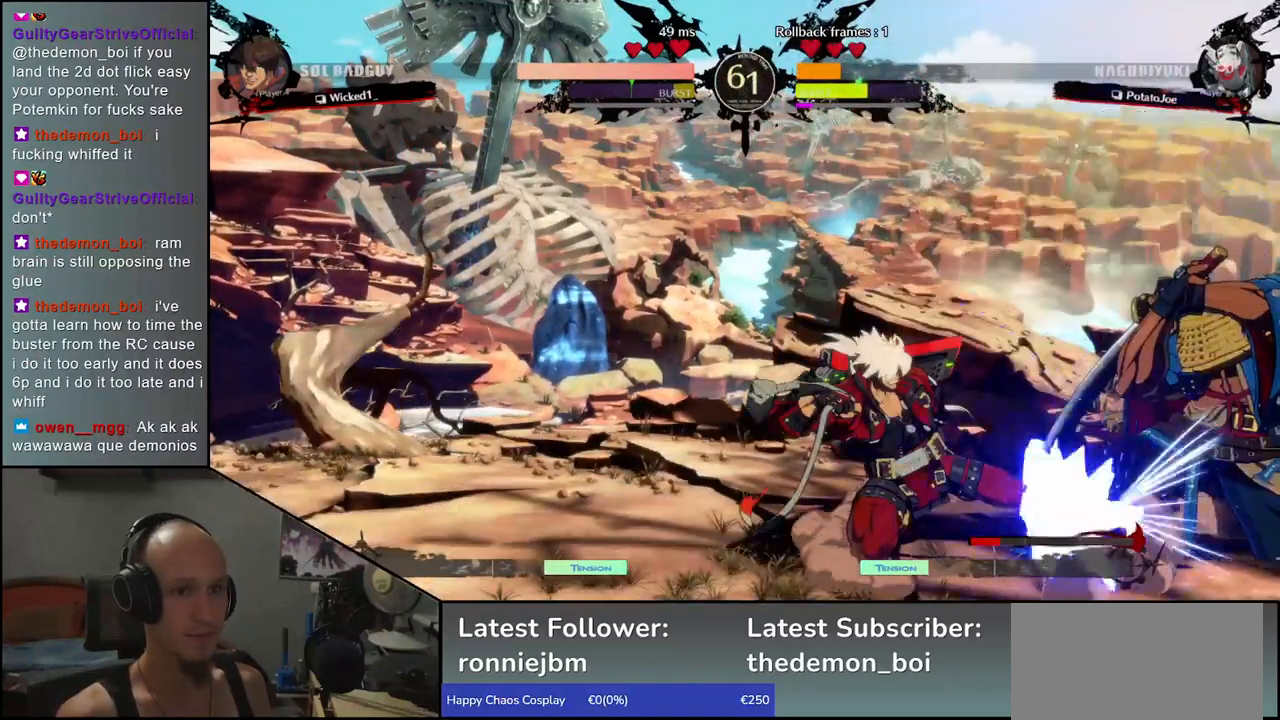
{"buttons": [], "left_stick": "down-right", "events": []}
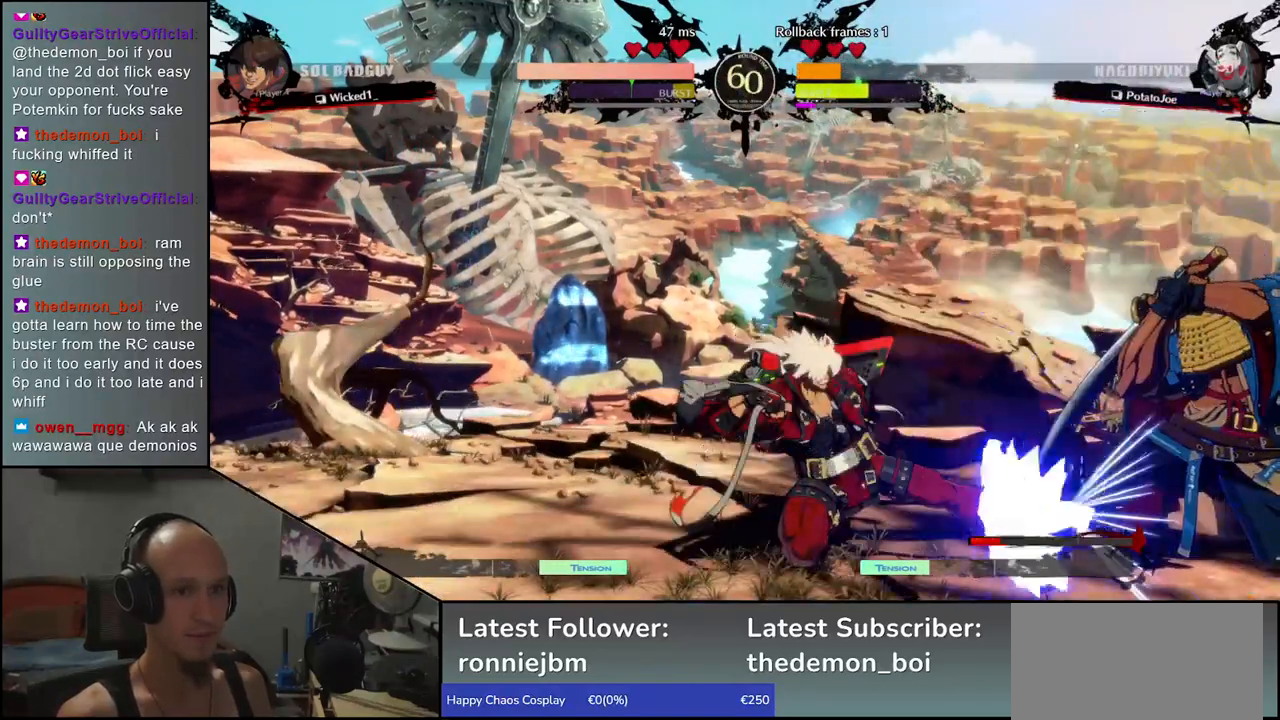
{"buttons": [], "left_stick": "down-right", "events": []}
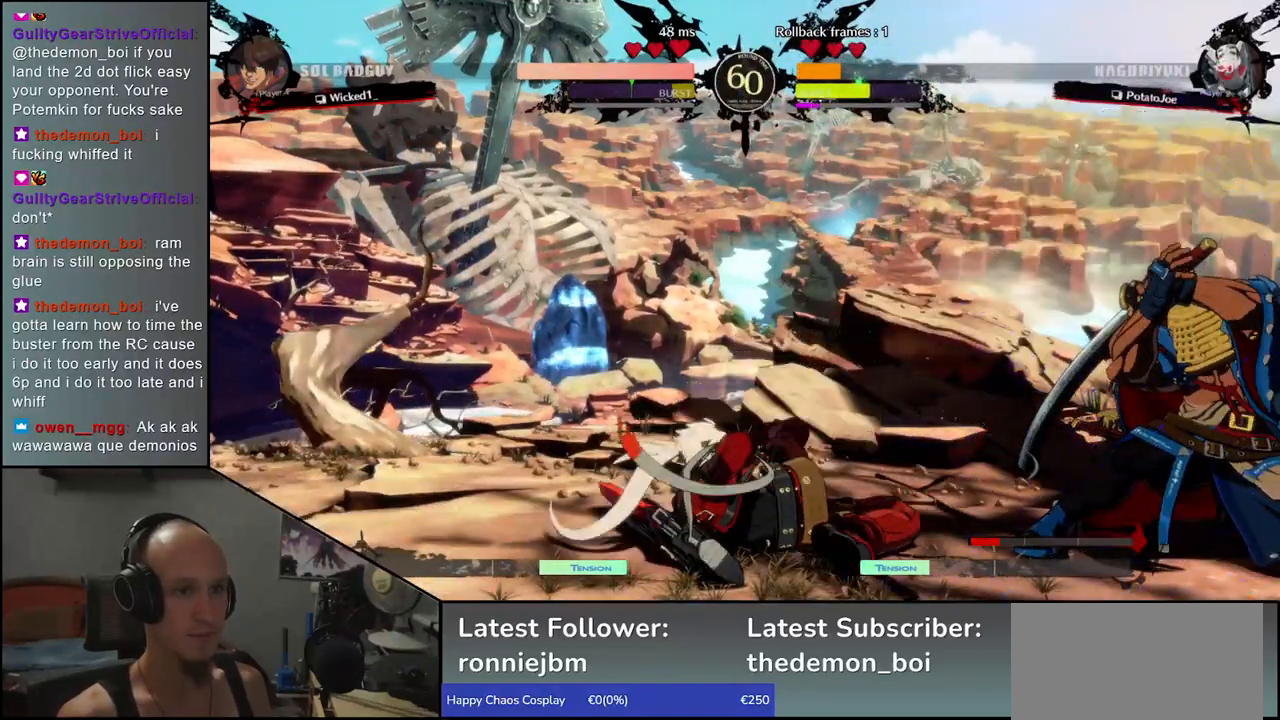
{"buttons": [], "left_stick": "down-right", "events": []}
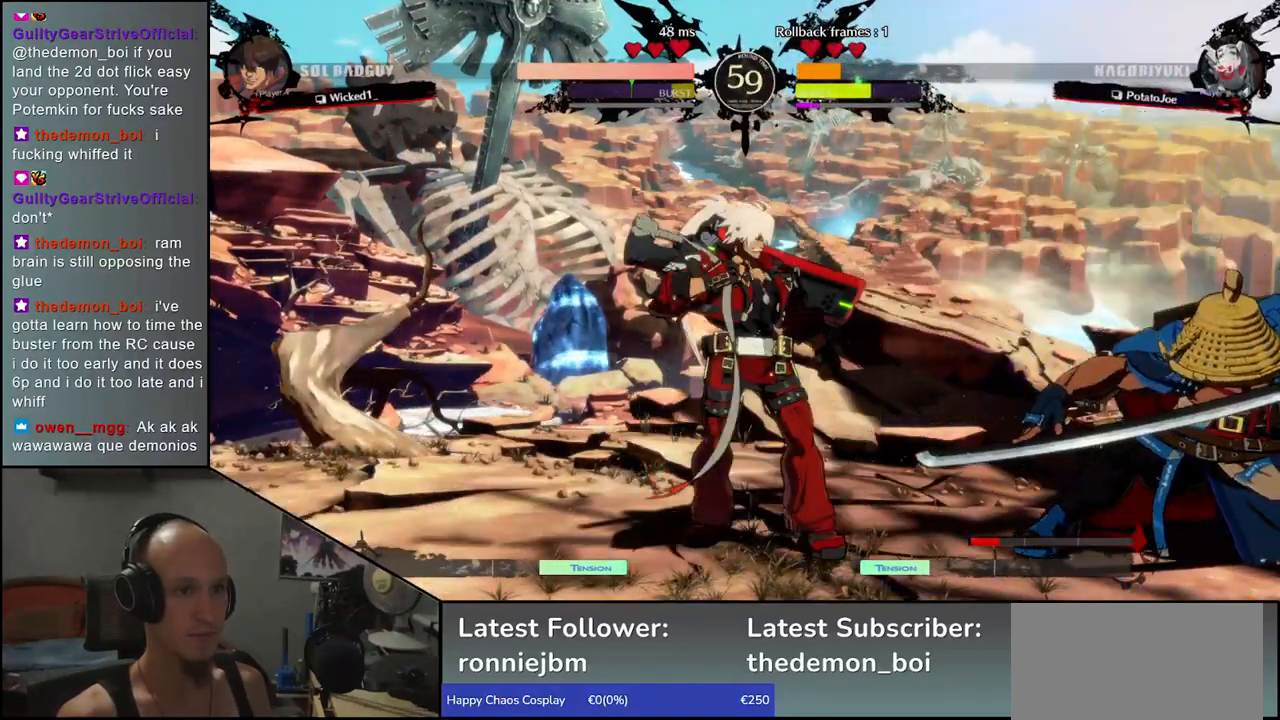
{"buttons": [], "left_stick": "right", "events": [[217, "left_stick", "up-left"], [300, "left_stick", "left"], [433, "left_stick", "right"]]}
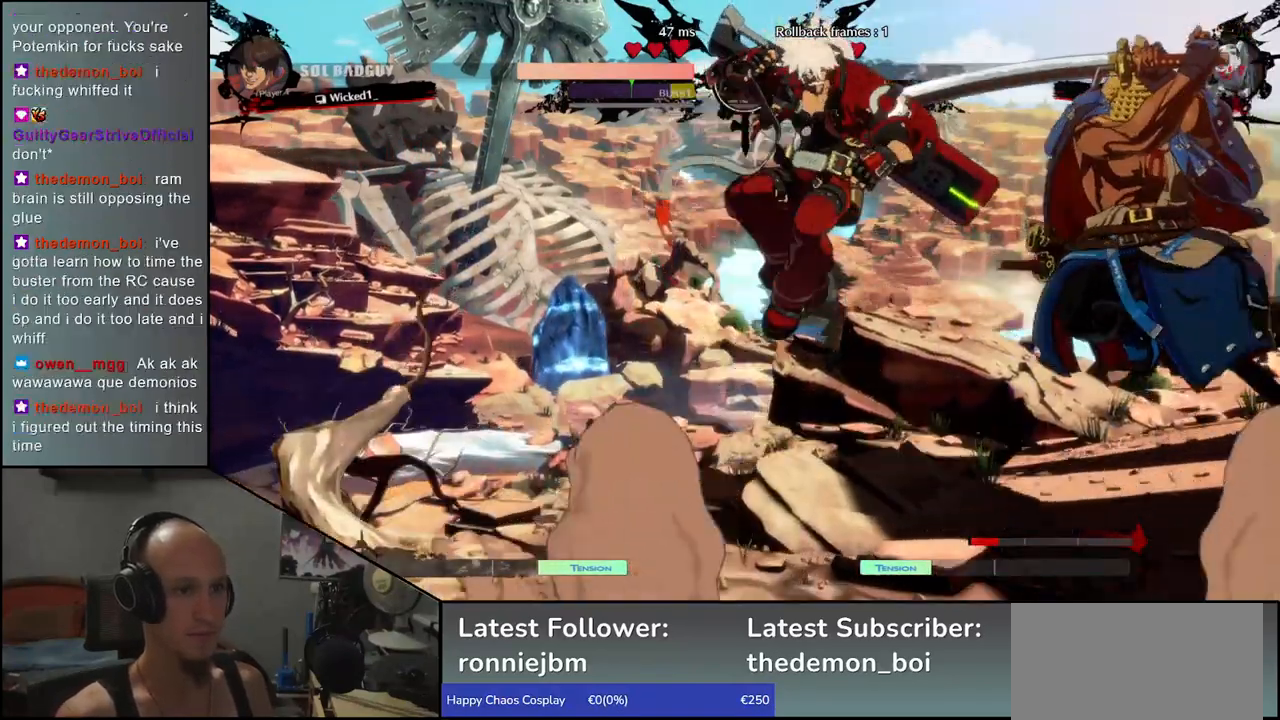
{"buttons": [], "left_stick": "left", "events": [[50, "left_stick", "center"], [117, "TRIANGLE", "down"], [167, "left_stick", "left"], [200, "TRIANGLE", "up"], [233, "SQUARE", "down"], [333, "SQUARE", "up"], [400, "SQUARE", "down"], [467, "SQUARE", "up"]]}
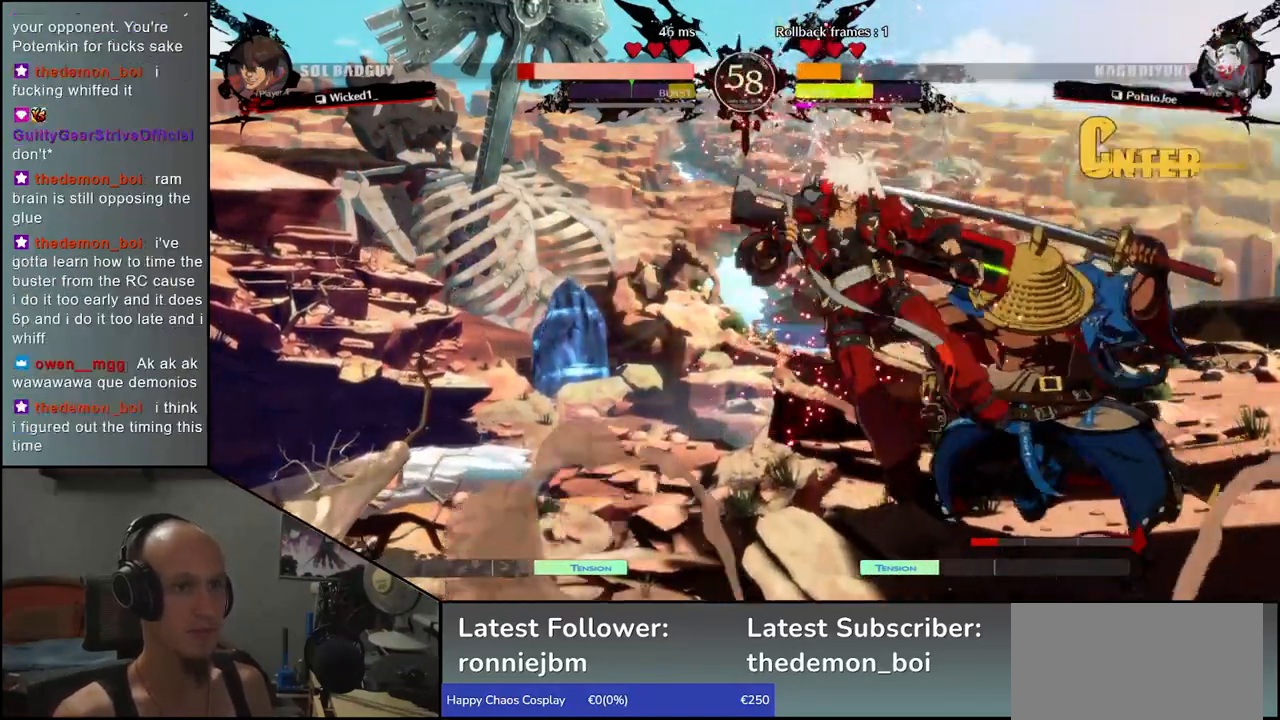
{"buttons": ["R1"], "left_stick": "center", "events": [[50, "SQUARE", "down"], [100, "SQUARE", "up"], [200, "TRIANGLE", "down"], [200, "left_stick", "center"], [283, "TRIANGLE", "up"], [450, "R1", "down"]]}
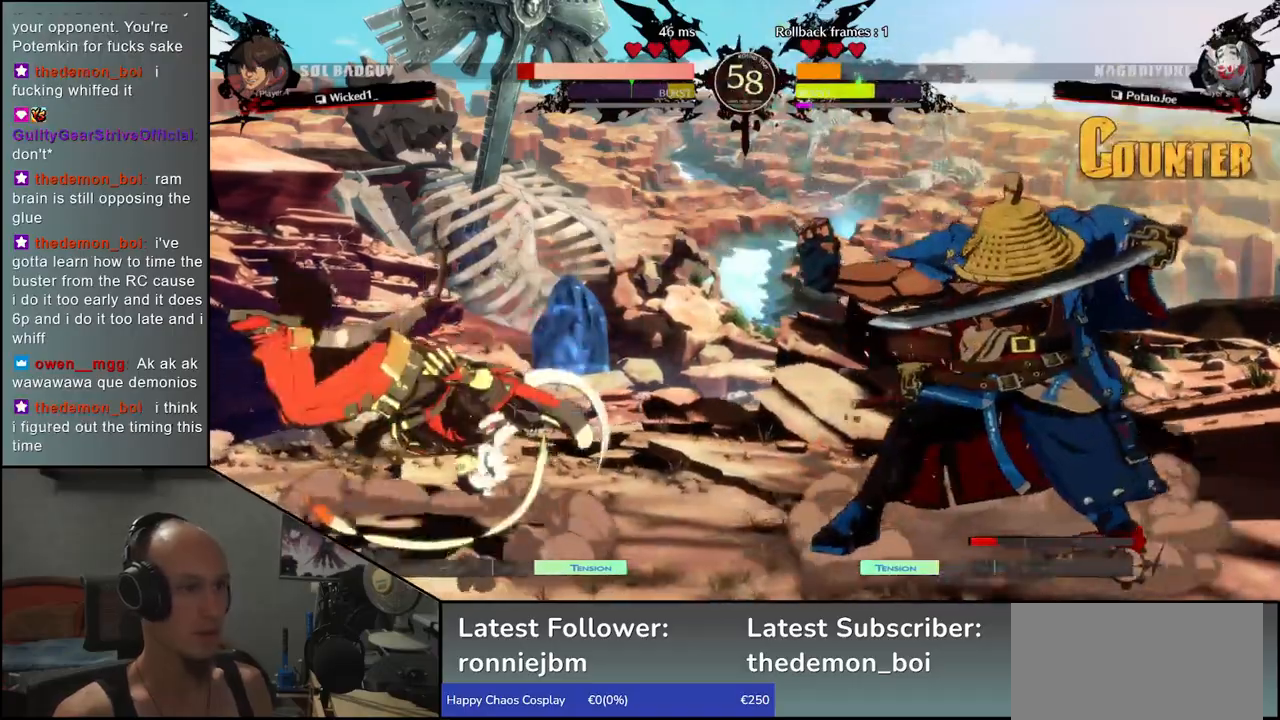
{"buttons": ["L1"], "left_stick": "right", "events": [[50, "R1", "up"], [233, "left_stick", "left"], [467, "left_stick", "right"], [500, "L1", "down"]]}
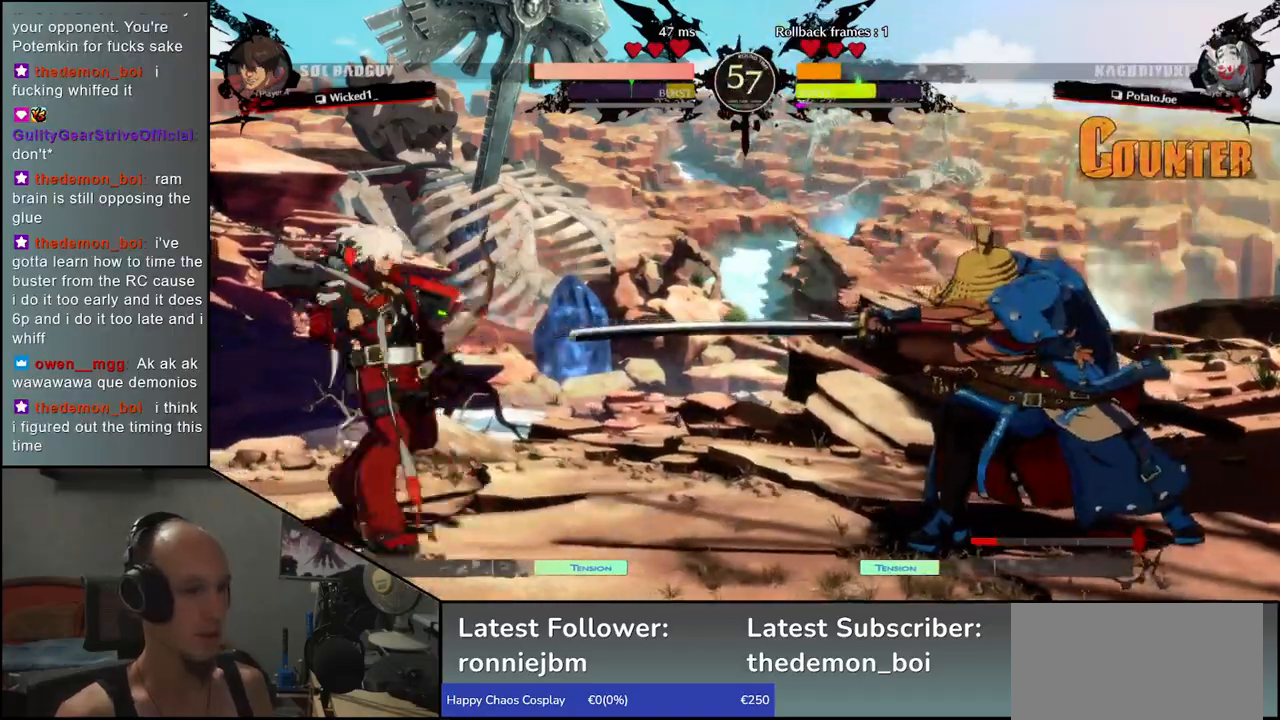
{"buttons": [], "left_stick": "down", "events": [[50, "left_stick", "center"], [100, "L1", "up"], [383, "left_stick", "left"], [483, "left_stick", "down"]]}
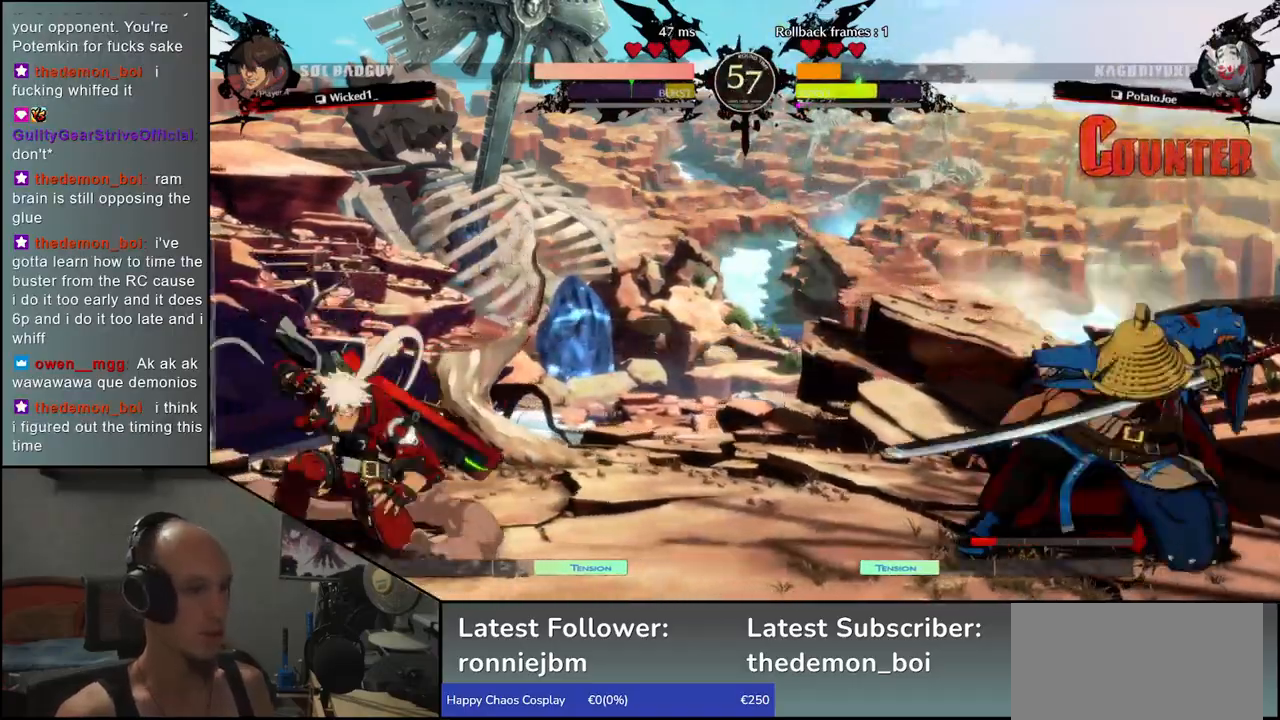
{"buttons": [], "left_stick": "center", "events": [[33, "left_stick", "right"], [83, "L1", "down"], [117, "left_stick", "center"], [183, "L1", "up"]]}
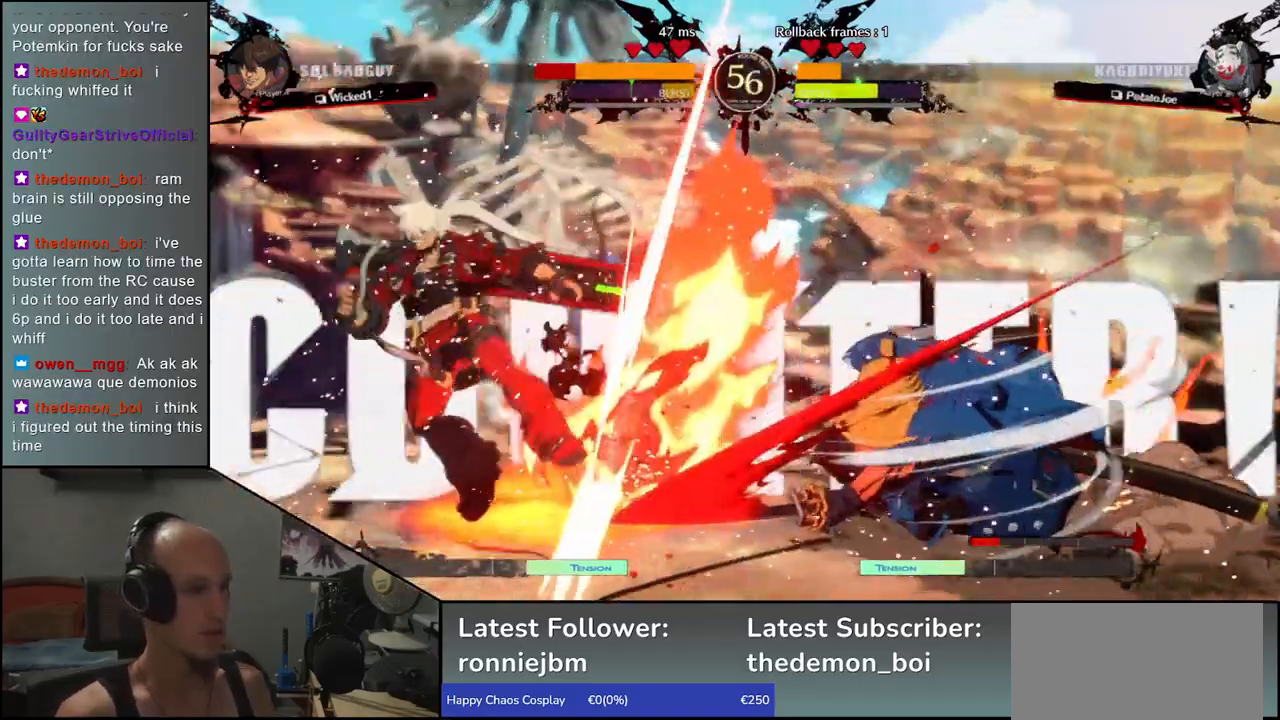
{"buttons": ["R1"], "left_stick": "center", "events": [[500, "R1", "down"]]}
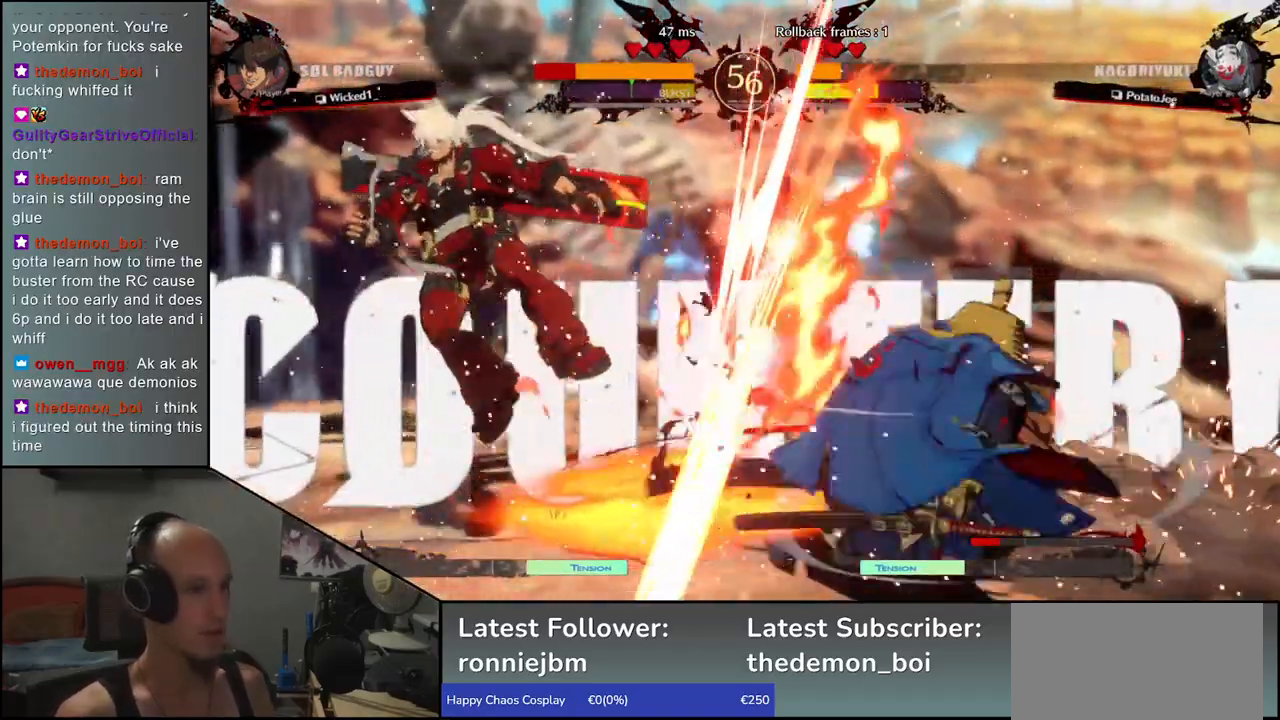
{"buttons": ["R1"], "left_stick": "center", "events": [[67, "R1", "up"], [167, "R1", "down"], [233, "R1", "up"], [317, "R1", "down"], [367, "R1", "up"], [467, "R1", "down"]]}
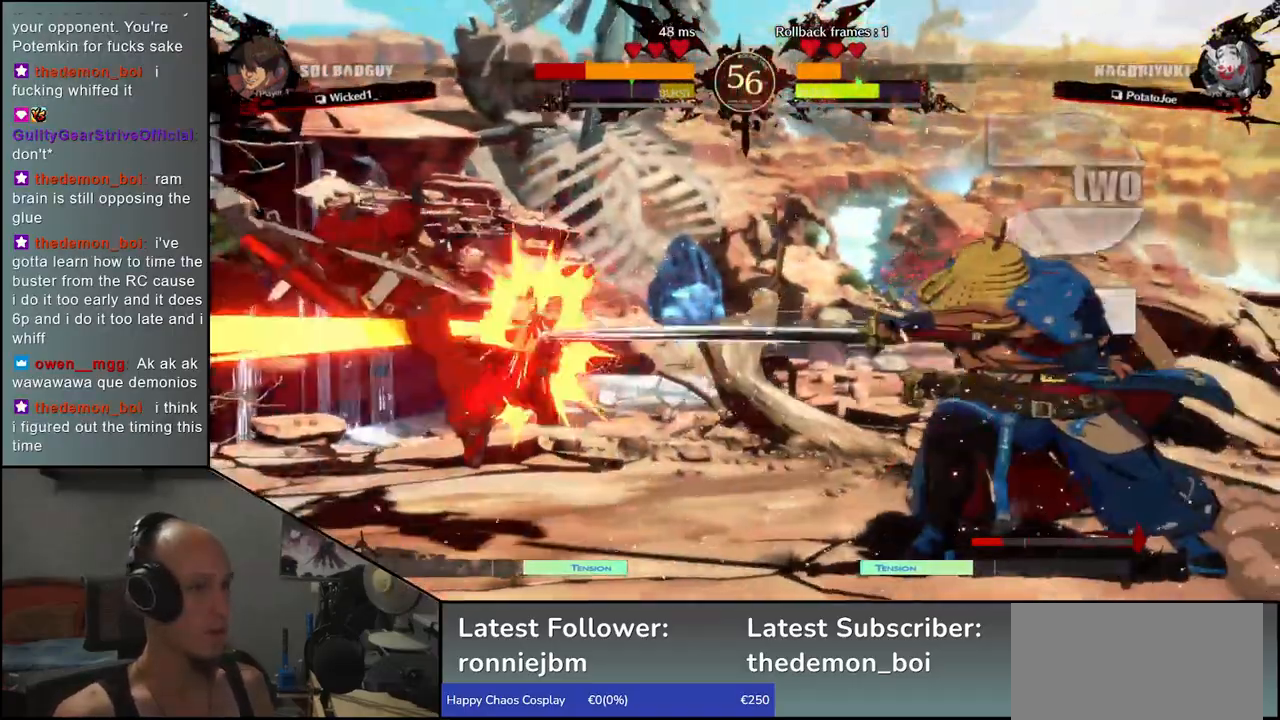
{"buttons": [], "left_stick": "center", "events": [[67, "R1", "up"], [150, "R1", "down"], [250, "R1", "up"], [333, "R1", "down"], [433, "R1", "up"]]}
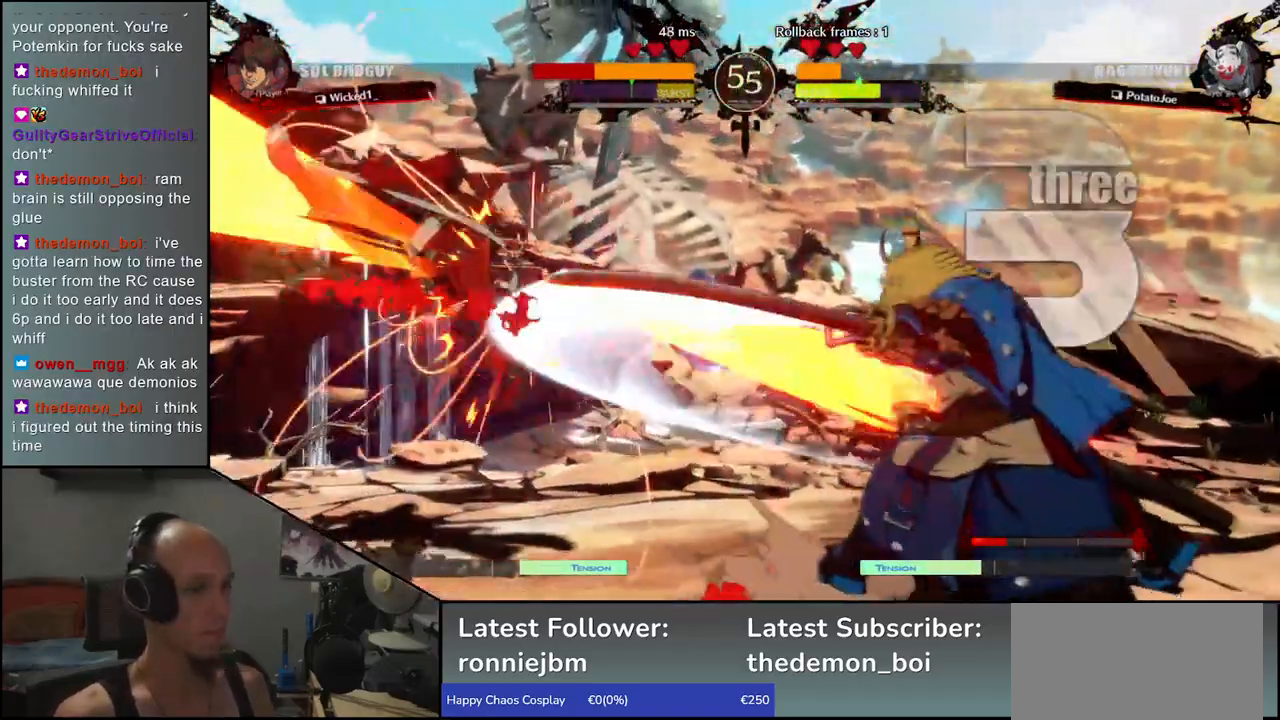
{"buttons": ["CIRCLE", "TRIANGLE", "L1", "R1"], "left_stick": "left", "events": [[33, "R1", "down"], [117, "R1", "up"], [233, "R1", "down"], [267, "left_stick", "left"], [317, "R1", "up"], [433, "CIRCLE", "down"], [450, "L1", "down"], [450, "R1", "down"], [450, "TRIANGLE", "down"]]}
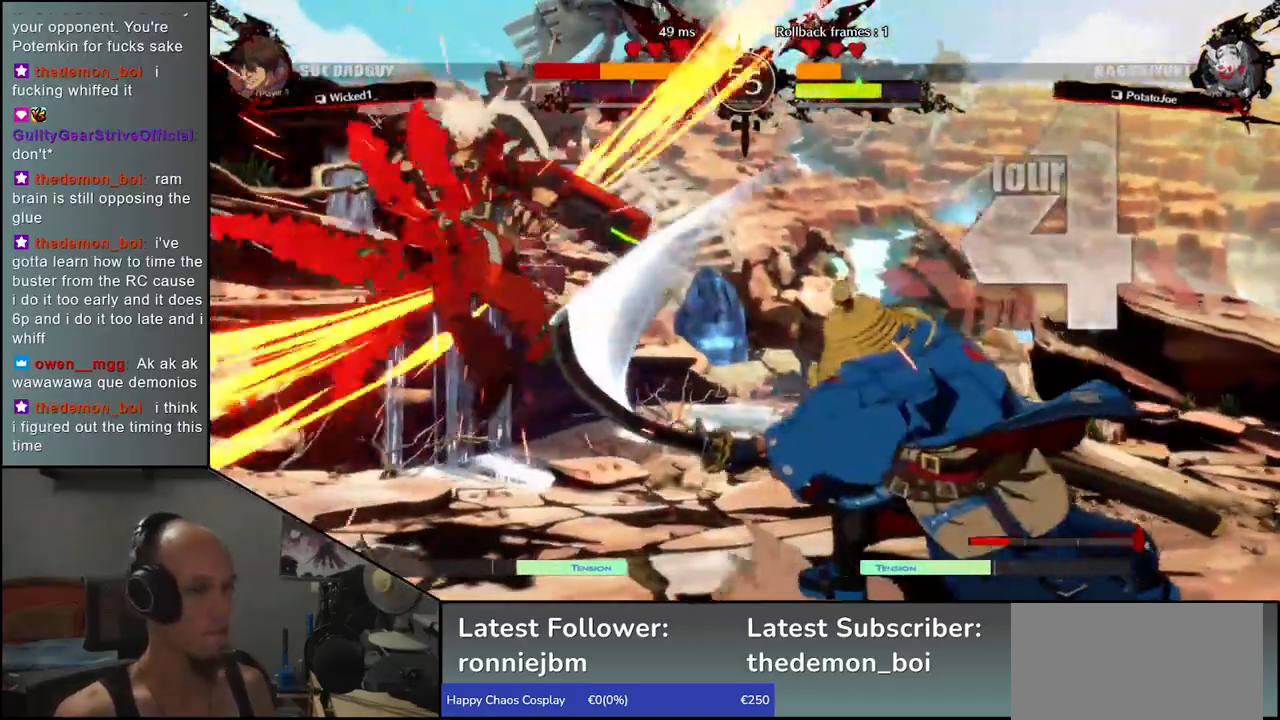
{"buttons": [], "left_stick": "left", "events": [[100, "L1", "up"], [100, "R1", "up"], [117, "TRIANGLE", "up"], [133, "CIRCLE", "up"]]}
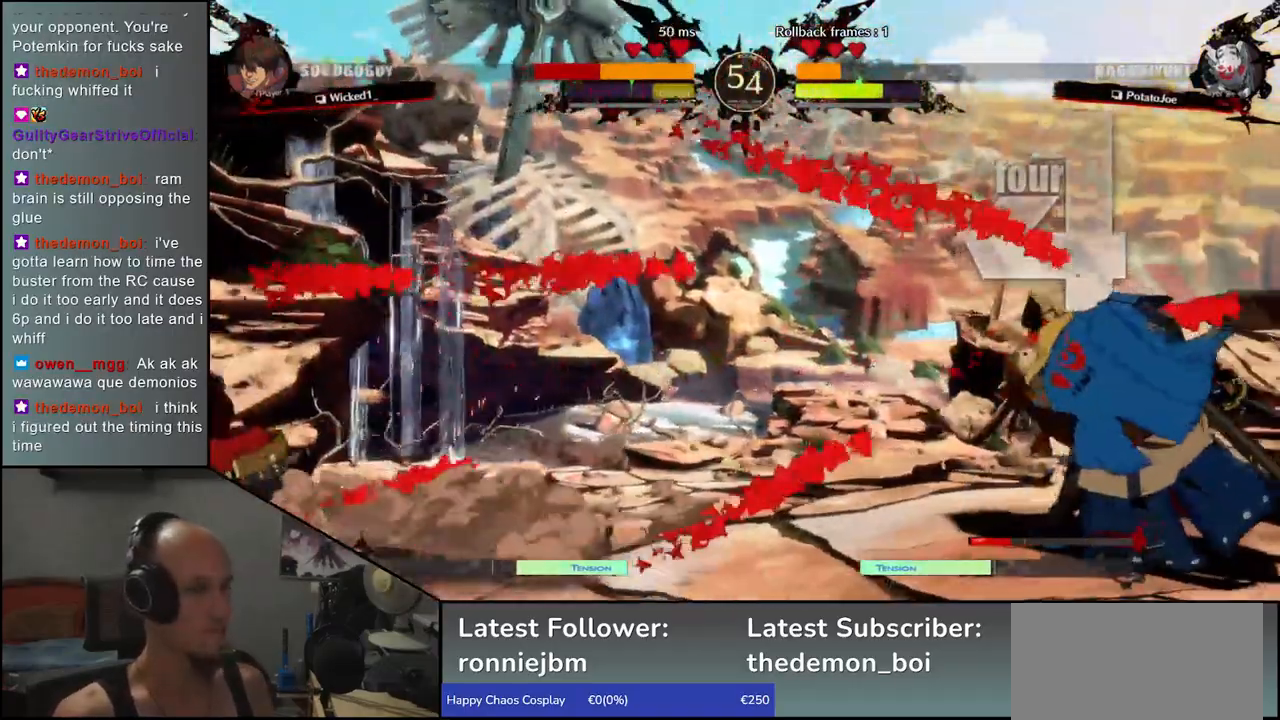
{"buttons": [], "left_stick": "right", "events": [[183, "left_stick", "center"], [400, "left_stick", "right"]]}
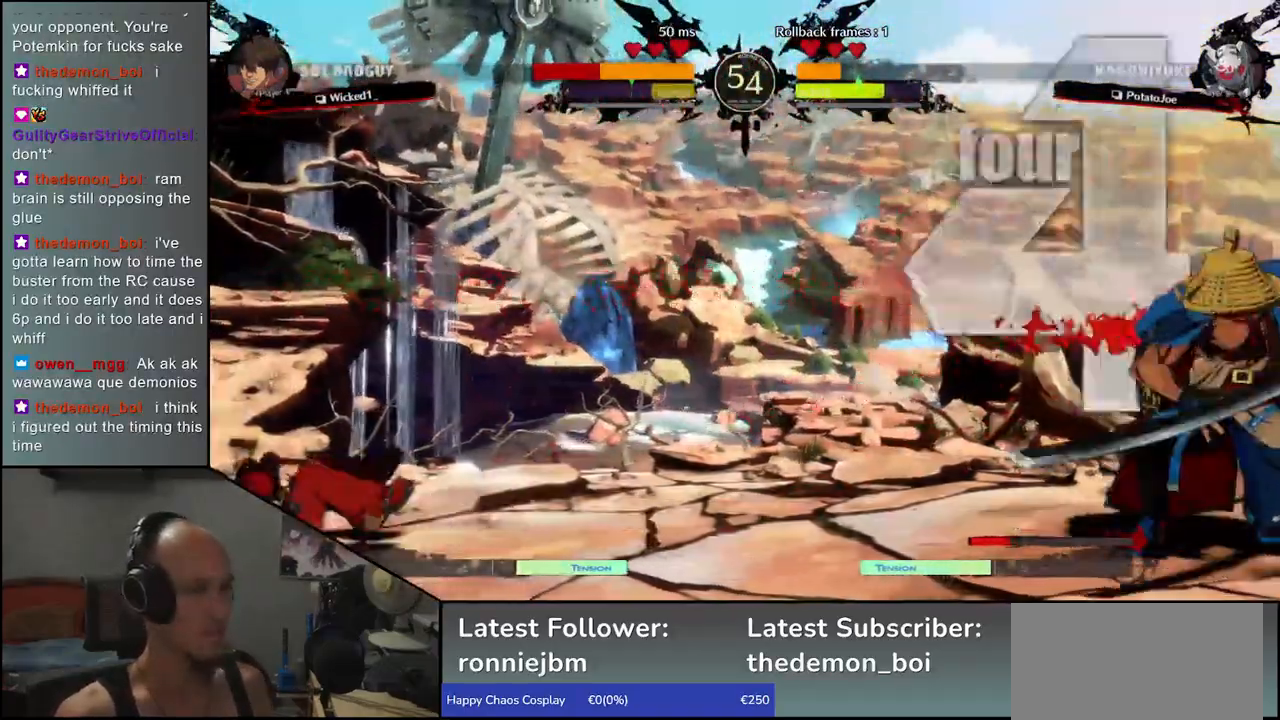
{"buttons": ["CROSS"], "left_stick": "left", "events": [[117, "left_stick", "down"], [167, "left_stick", "left"], [183, "R1", "down"], [283, "R1", "up"], [300, "left_stick", "right"], [400, "left_stick", "down"], [450, "left_stick", "left"], [467, "CROSS", "down"]]}